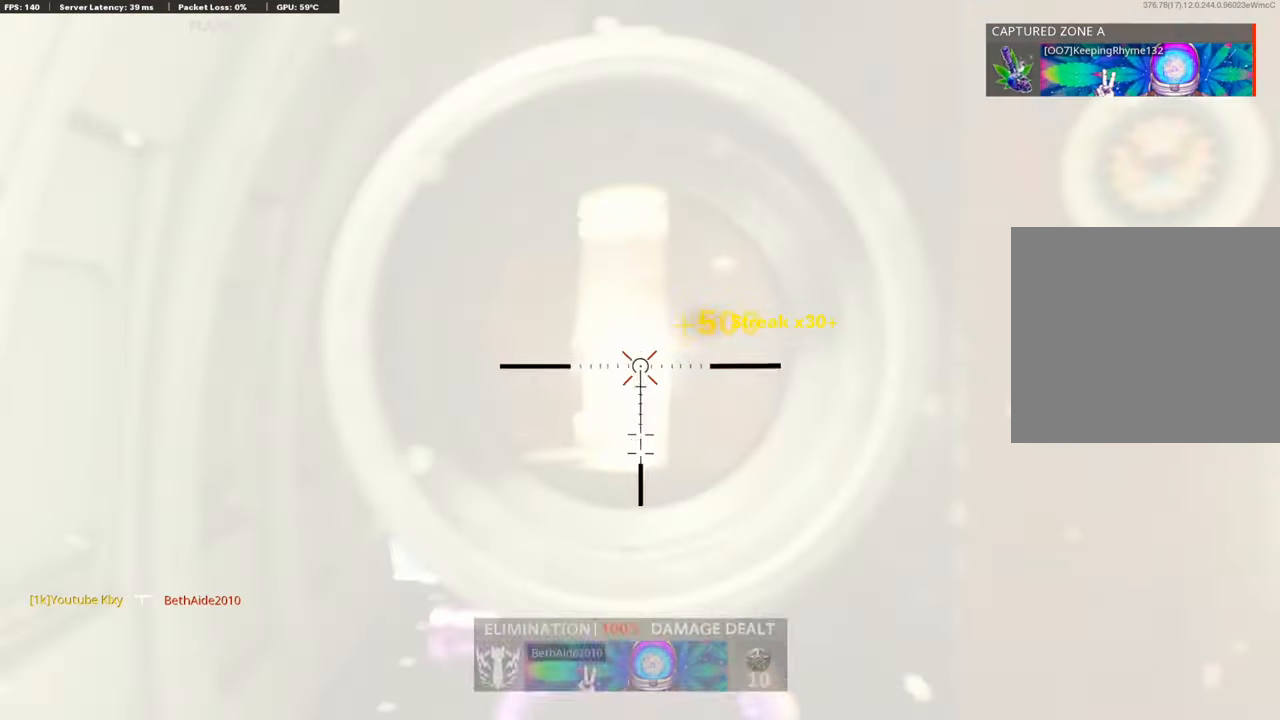
Gameplay with a controller (PlayStation layout); each line is a JSON object with the inputs held at the frame after it. "events" lists button and stick changes between this image and that frame as [ms after this image, input, new state], when the widget could be followed in between.
{"buttons": ["L1", "R1"], "left_stick": "right", "right_stick": "center", "events": [[134, "left_stick", "right"], [184, "right_stick", "center"], [300, "right_stick", "left"], [434, "right_stick", "center"]]}
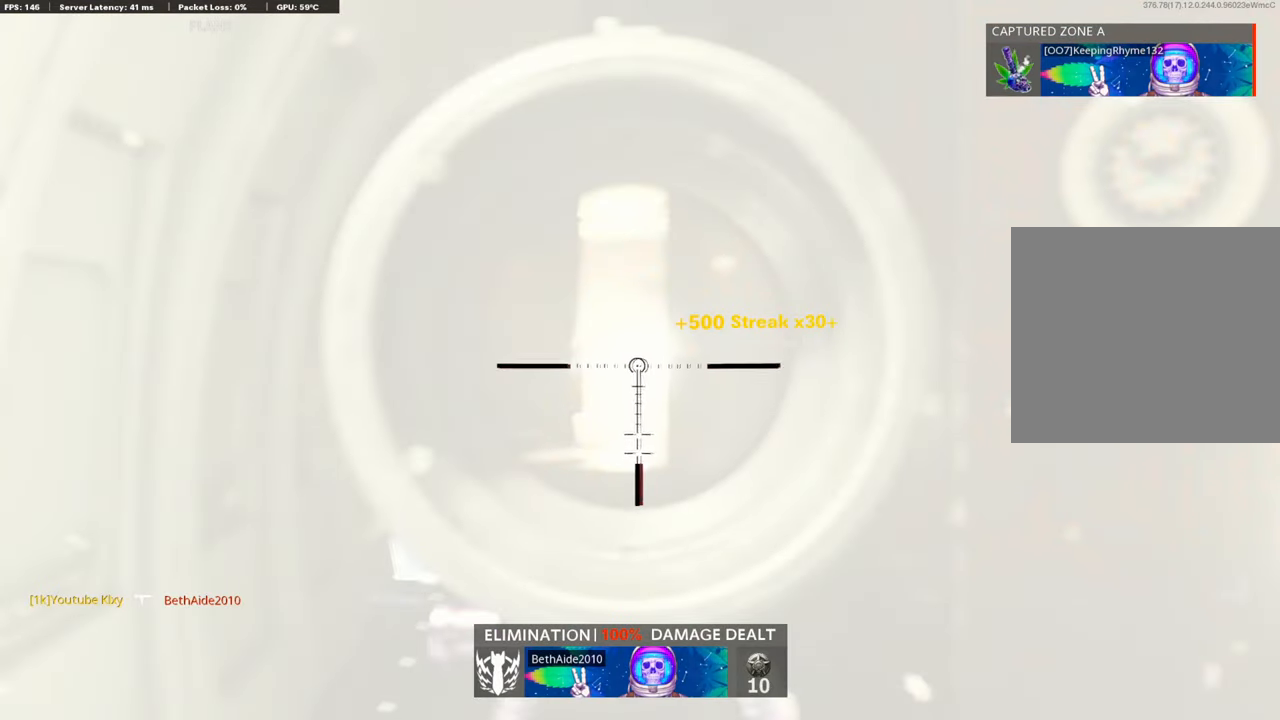
{"buttons": [], "left_stick": "right", "right_stick": "right", "events": [[450, "L1", "up"], [450, "R1", "up"], [450, "right_stick", "right"]]}
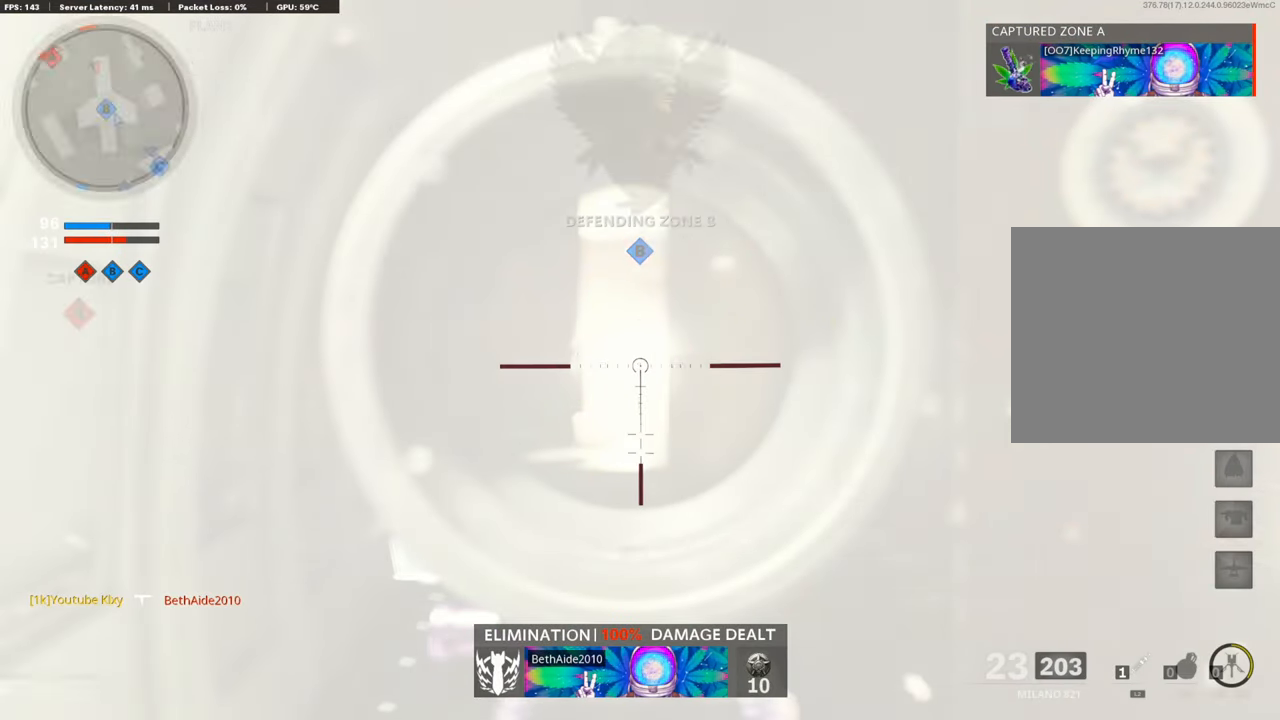
{"buttons": ["L2"], "left_stick": "up-right", "right_stick": "center", "events": [[50, "L2", "down"], [84, "left_stick", "up-right"], [200, "L2", "up"], [200, "right_stick", "center"], [450, "L2", "down"]]}
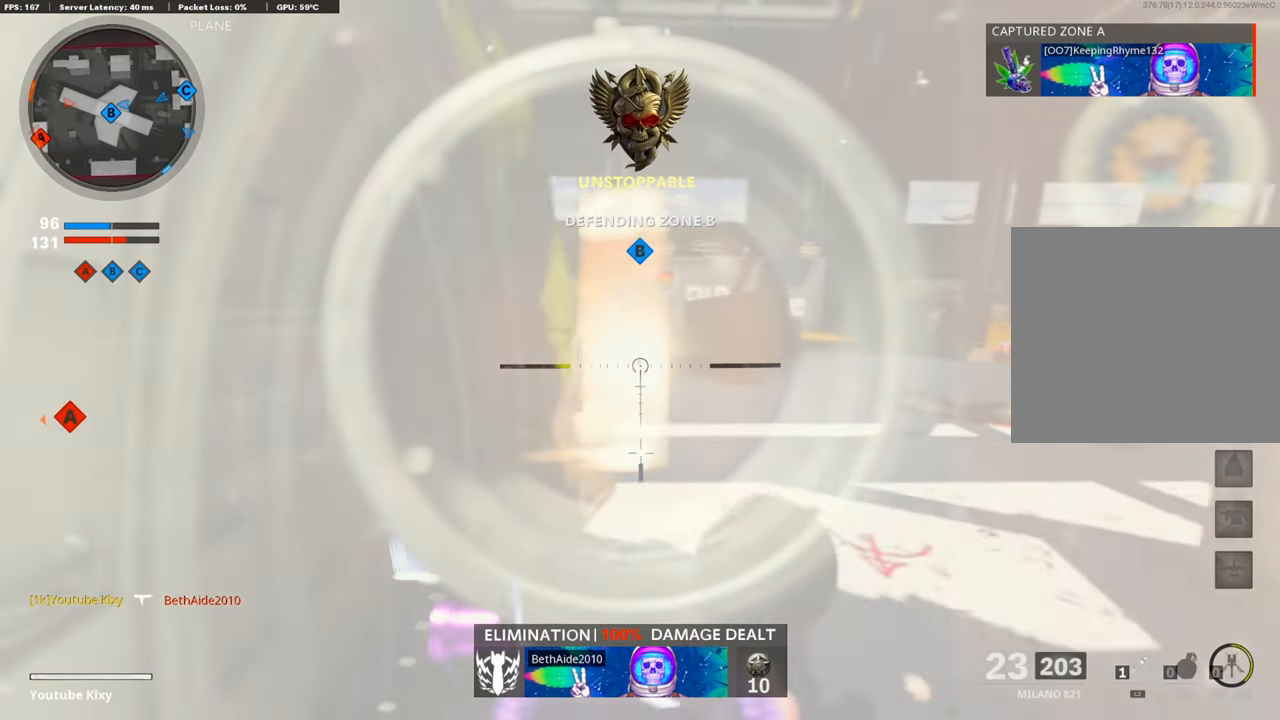
{"buttons": [], "left_stick": "left", "right_stick": "center", "events": [[150, "L2", "up"], [200, "right_stick", "left"], [384, "left_stick", "left"], [450, "right_stick", "center"]]}
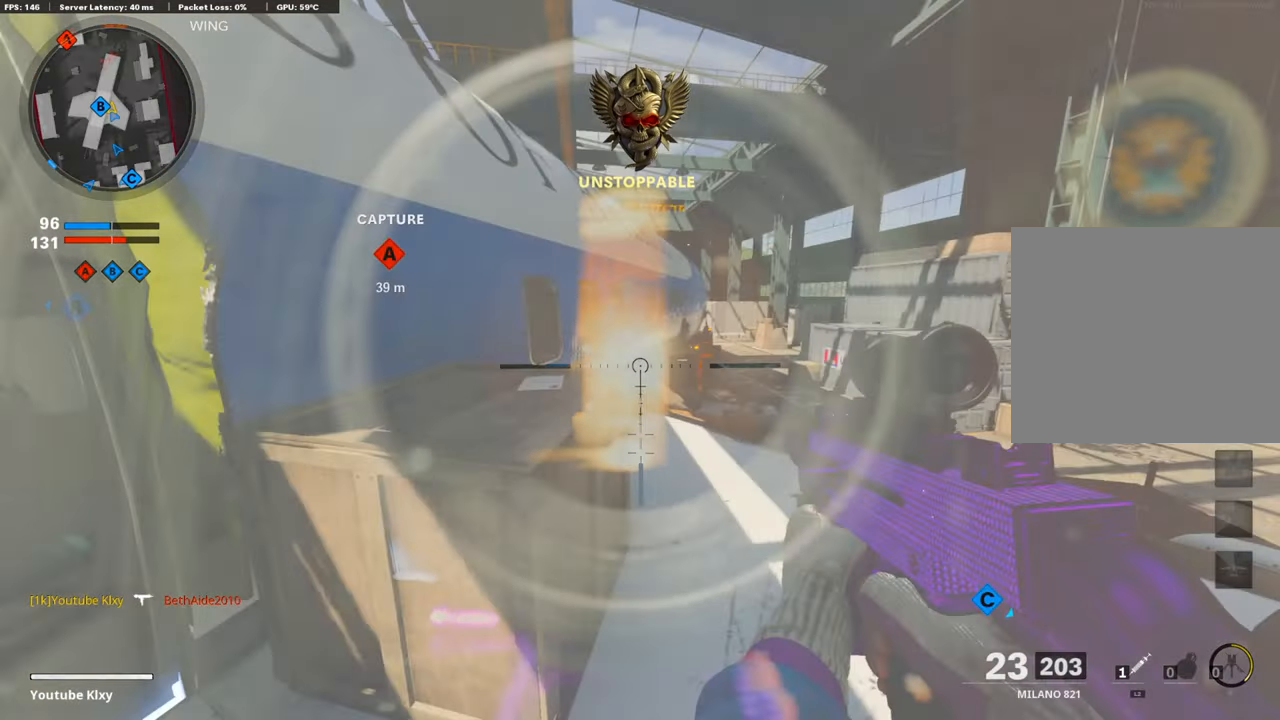
{"buttons": [], "left_stick": "left", "right_stick": "center", "events": [[50, "SQUARE", "down"], [84, "left_stick", "center"], [134, "SQUARE", "up"], [134, "left_stick", "up-right"], [434, "left_stick", "left"], [450, "right_stick", "right"], [500, "right_stick", "center"]]}
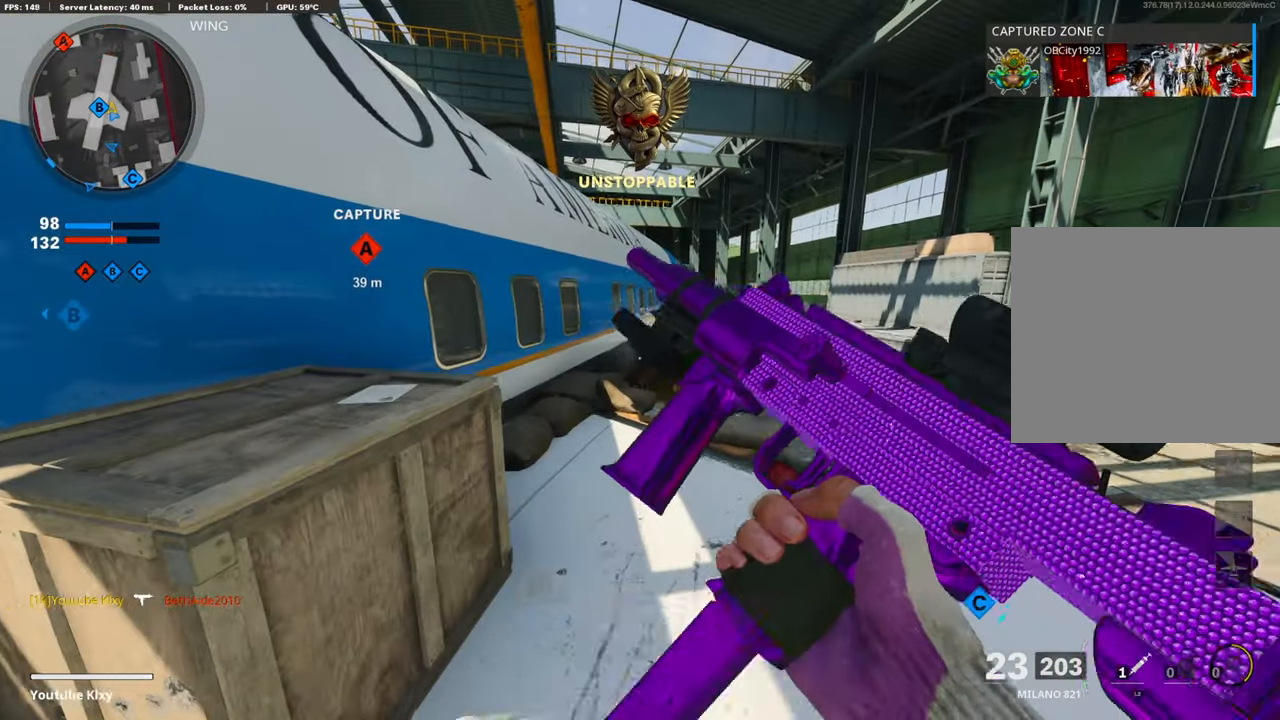
{"buttons": [], "left_stick": "up", "right_stick": "center", "events": [[134, "left_stick", "center"], [200, "left_stick", "left"], [500, "left_stick", "up"]]}
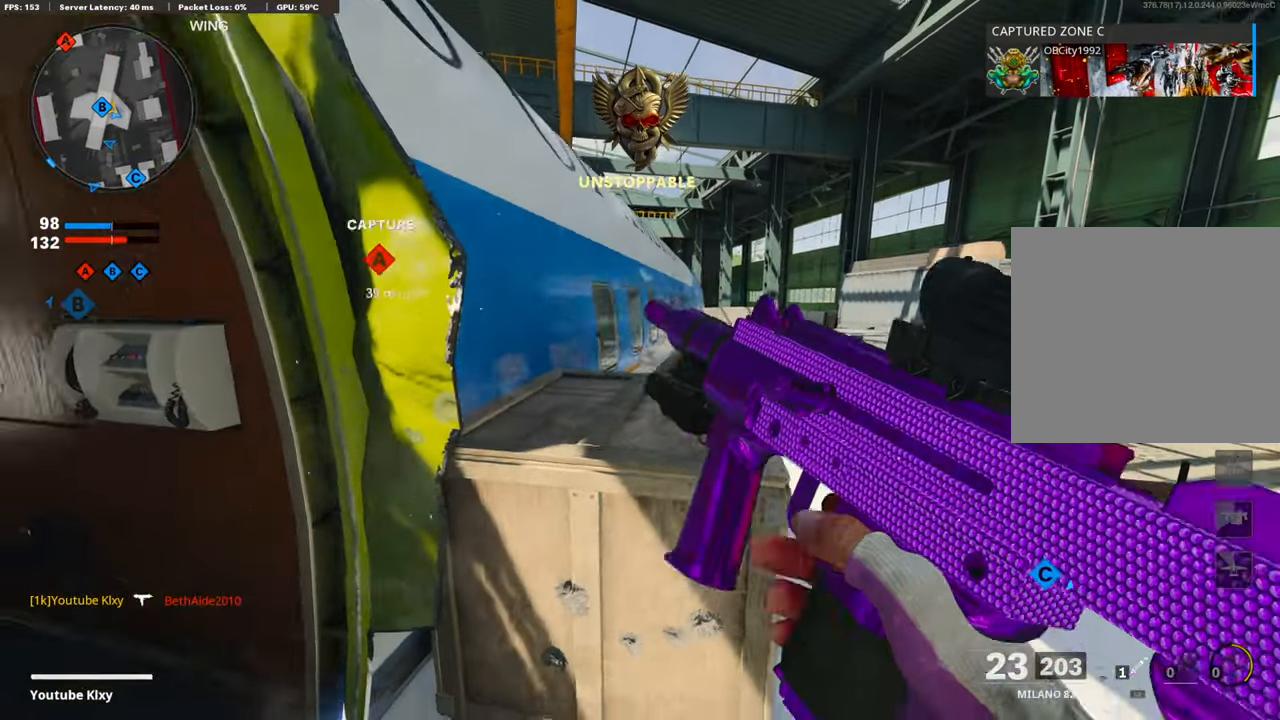
{"buttons": [], "left_stick": "up-left", "right_stick": "center", "events": [[50, "left_stick", "right"], [84, "right_stick", "left"], [250, "left_stick", "left"], [350, "right_stick", "center"], [400, "left_stick", "up-left"]]}
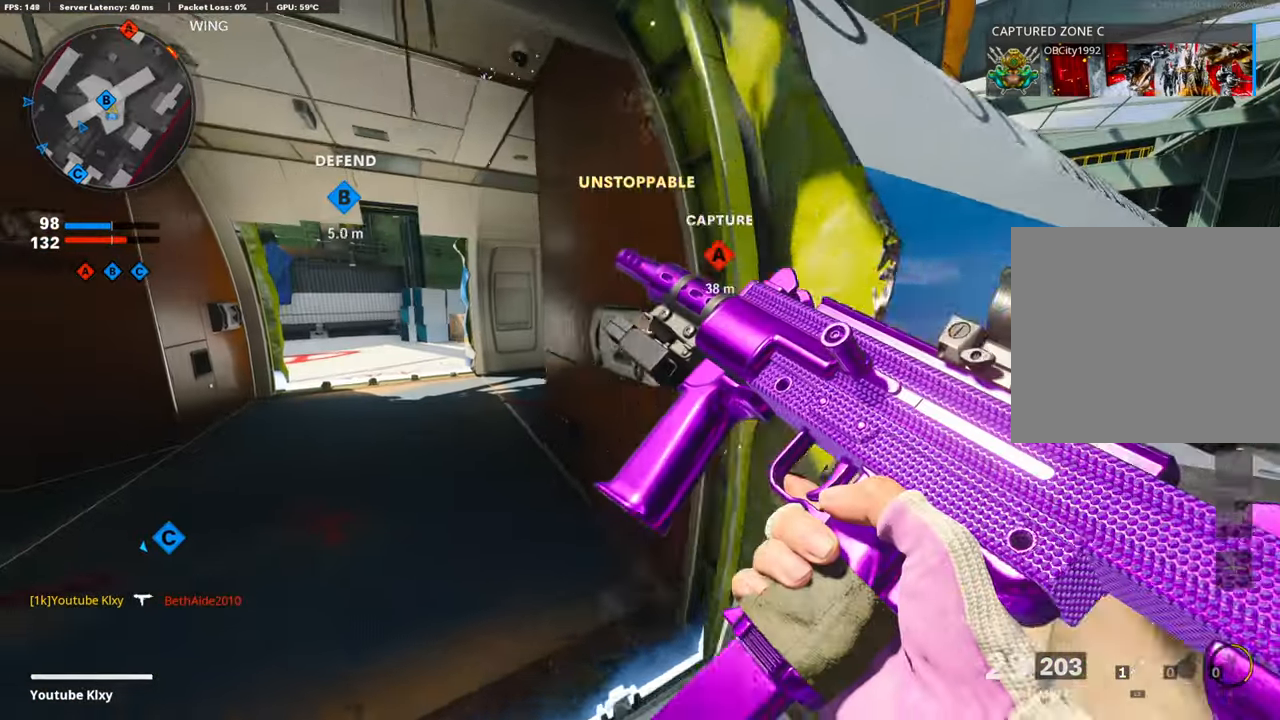
{"buttons": ["L3"], "left_stick": "up-left", "right_stick": "right", "events": [[334, "L3", "down"], [434, "right_stick", "right"]]}
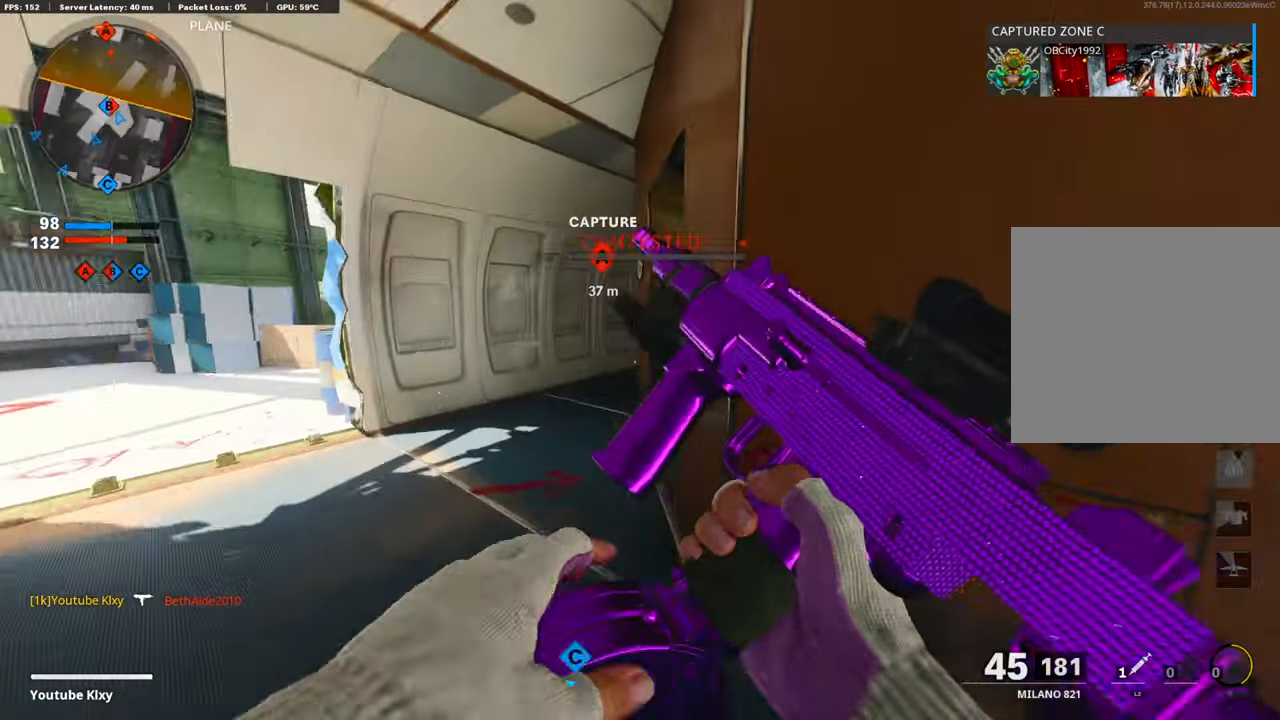
{"buttons": ["L1"], "left_stick": "up-left", "right_stick": "right", "events": [[100, "R3", "down"], [100, "right_stick", "up-right"], [200, "L3", "up"], [200, "R3", "up"], [200, "right_stick", "center"], [300, "R3", "down"], [383, "L1", "down"], [383, "R3", "up"], [400, "right_stick", "up-right"], [450, "right_stick", "right"]]}
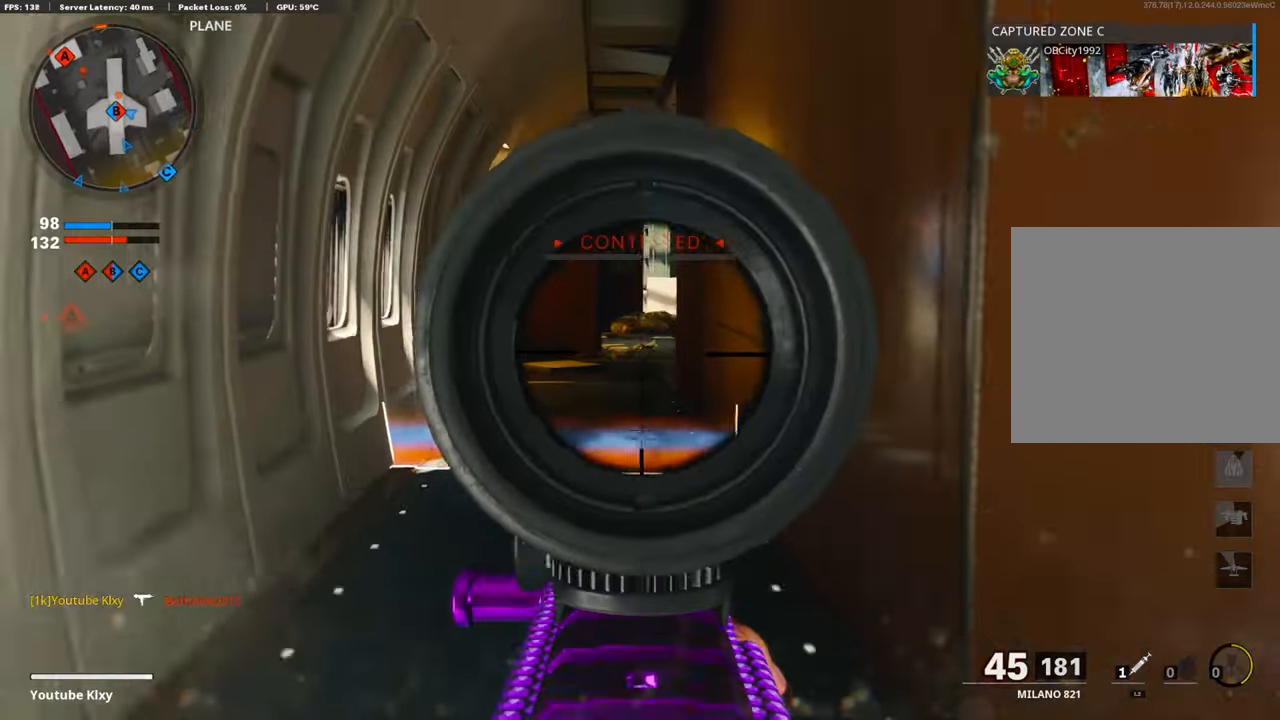
{"buttons": ["CROSS"], "left_stick": "right", "right_stick": "center", "events": [[50, "L1", "up"], [133, "left_stick", "right"], [250, "right_stick", "center"], [383, "right_stick", "down"], [500, "CROSS", "down"], [500, "right_stick", "center"]]}
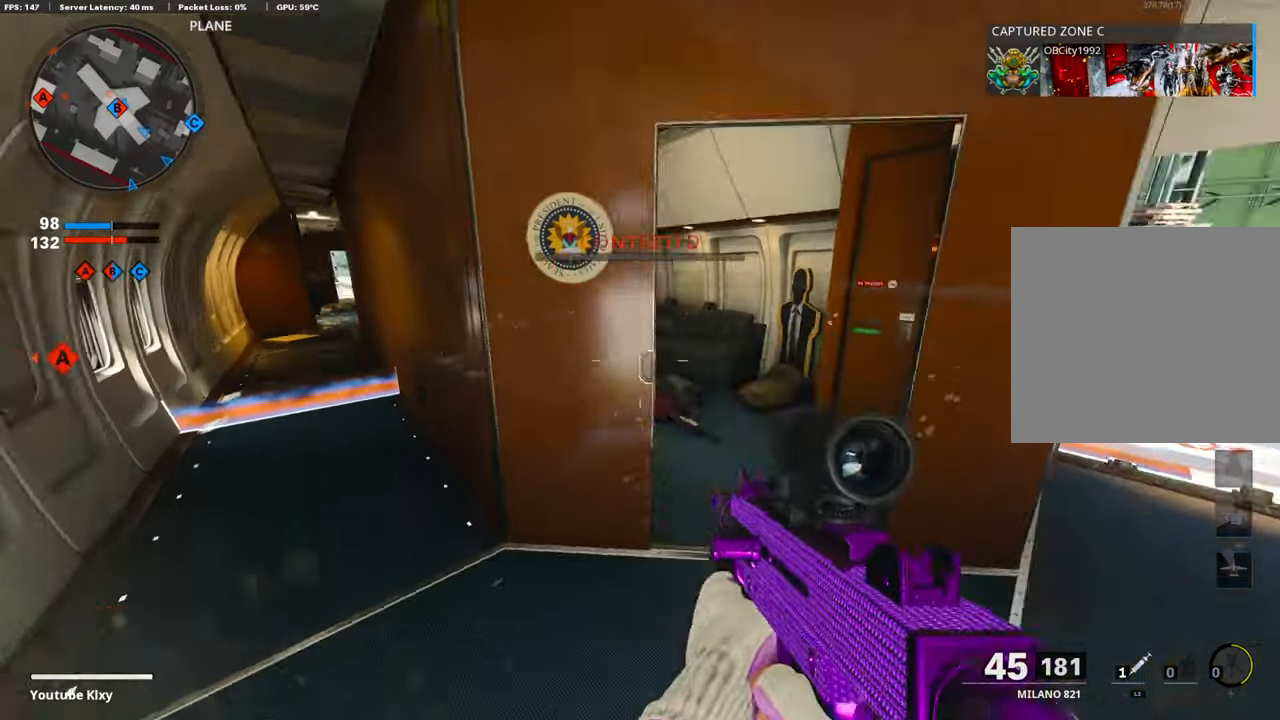
{"buttons": ["L1", "R1"], "left_stick": "right", "right_stick": "up-left", "events": [[50, "L1", "down"], [100, "R1", "down"], [133, "right_stick", "down-left"], [150, "CROSS", "up"], [200, "right_stick", "up-left"]]}
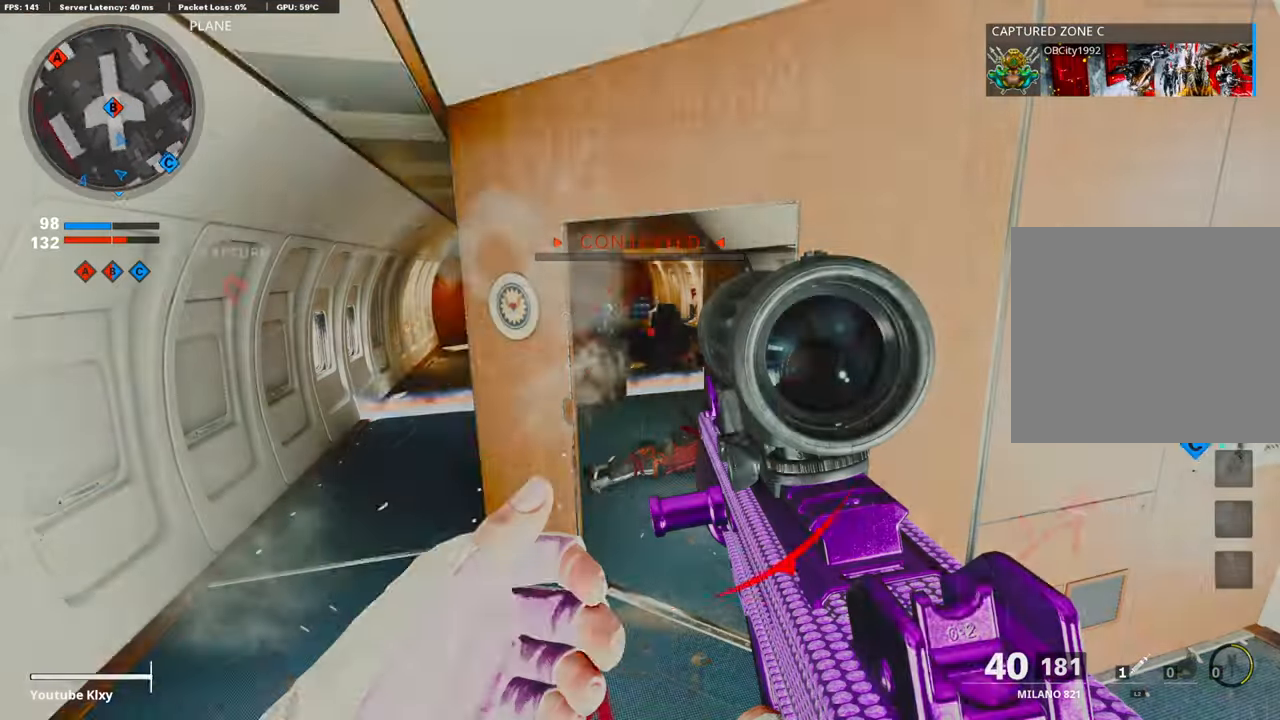
{"buttons": ["R1"], "left_stick": "right", "right_stick": "left", "events": [[250, "CROSS", "down"], [250, "right_stick", "center"], [300, "right_stick", "down-right"], [350, "CROSS", "up"], [350, "L1", "up"], [450, "right_stick", "center"], [500, "right_stick", "left"]]}
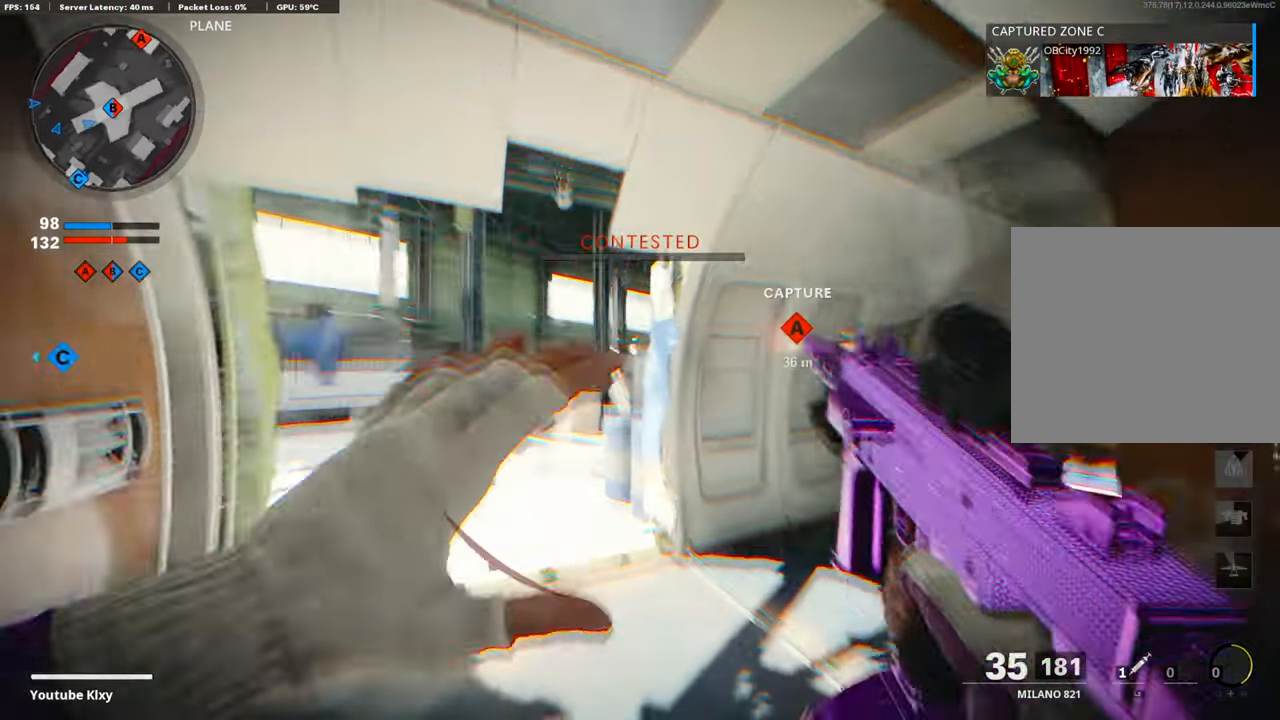
{"buttons": ["R1"], "left_stick": "right", "right_stick": "center", "events": [[50, "right_stick", "center"], [100, "right_stick", "right"], [400, "right_stick", "center"]]}
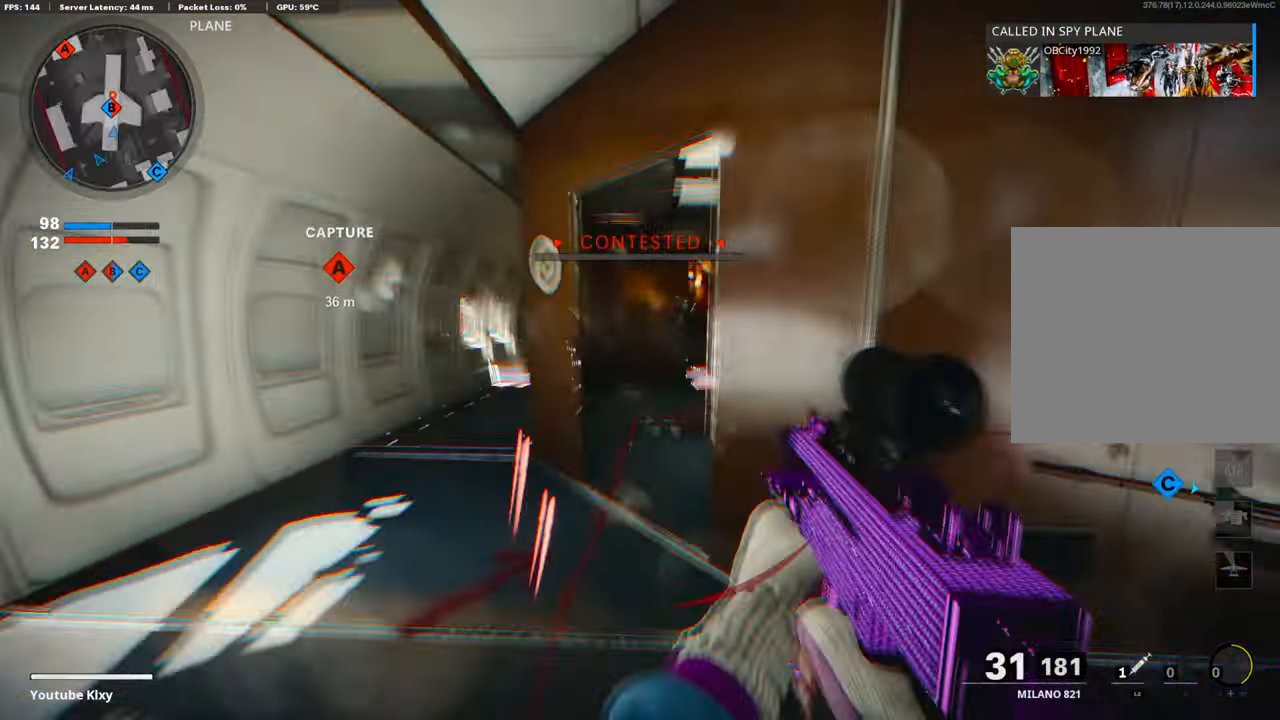
{"buttons": ["R1"], "left_stick": "right", "right_stick": "center", "events": [[100, "CROSS", "down"], [250, "CROSS", "up"], [300, "right_stick", "up-right"], [400, "right_stick", "center"]]}
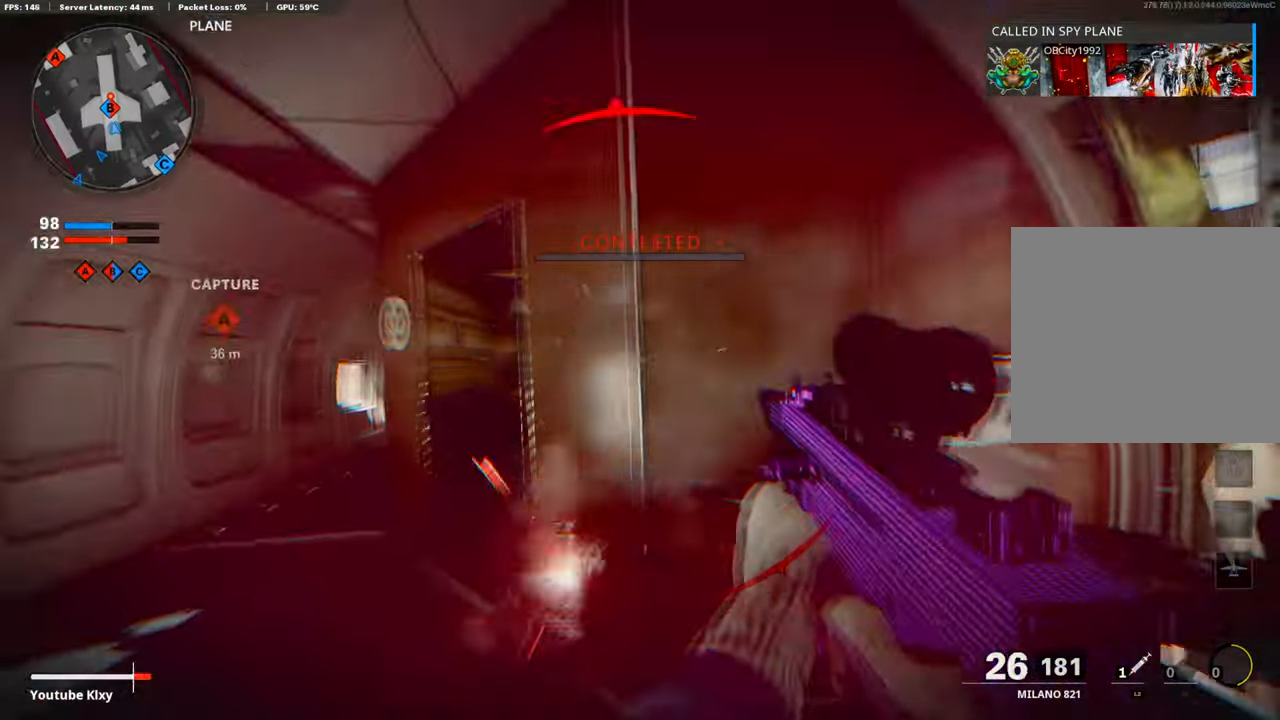
{"buttons": ["L3"], "left_stick": "up-right", "right_stick": "center", "events": [[50, "TRIANGLE", "down"], [133, "R1", "up"], [150, "TRIANGLE", "up"], [250, "right_stick", "down-right"], [283, "left_stick", "up-right"], [300, "L3", "down"], [300, "right_stick", "right"], [383, "L3", "up"], [450, "right_stick", "center"], [483, "L3", "down"]]}
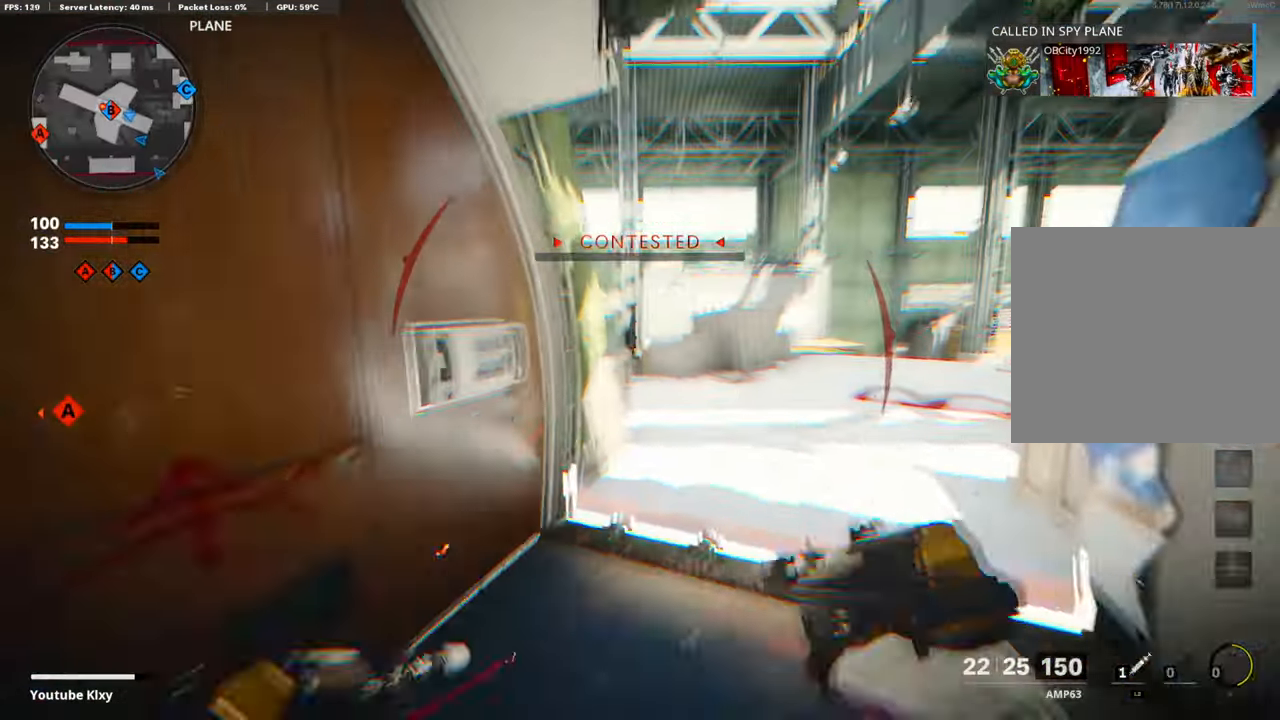
{"buttons": [], "left_stick": "up", "right_stick": "center", "events": [[200, "L3", "up"], [250, "L3", "down"], [250, "right_stick", "left"], [333, "L3", "up"], [333, "left_stick", "up"], [433, "right_stick", "center"]]}
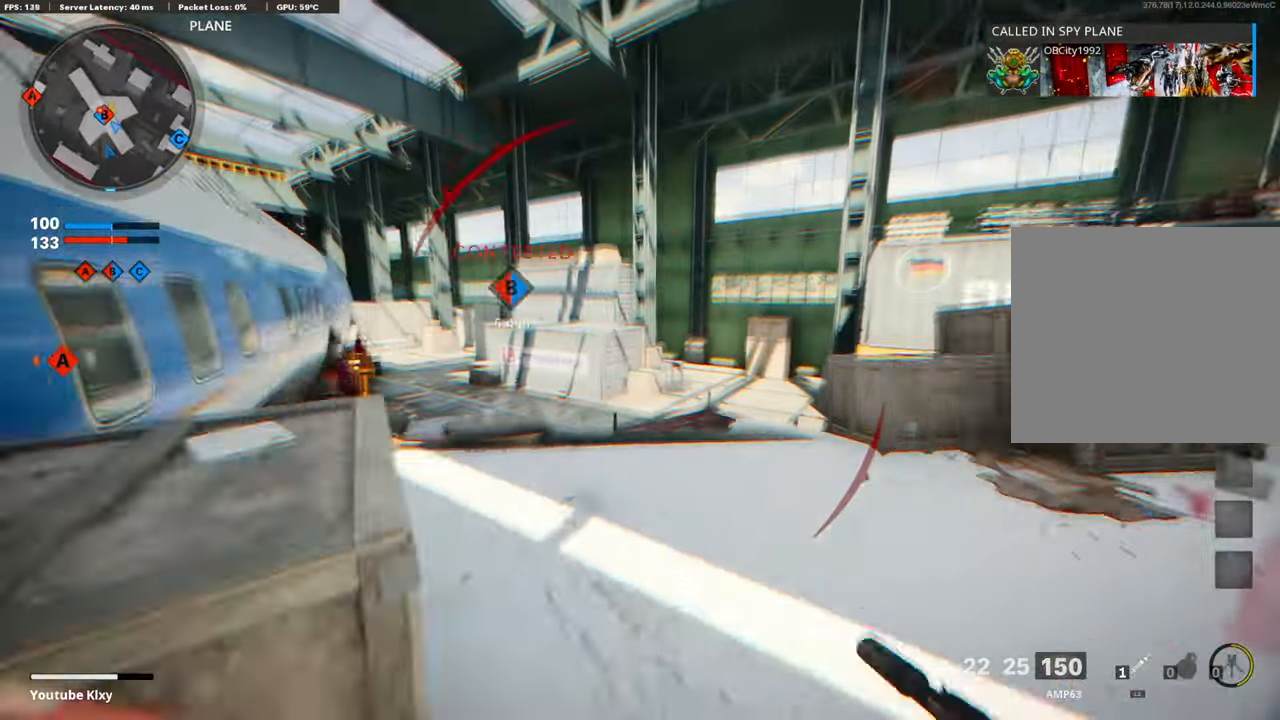
{"buttons": [], "left_stick": "down-left", "right_stick": "left", "events": [[50, "right_stick", "left"], [133, "right_stick", "center"], [233, "SQUARE", "down"], [233, "left_stick", "down-left"], [350, "SQUARE", "up"], [350, "right_stick", "left"]]}
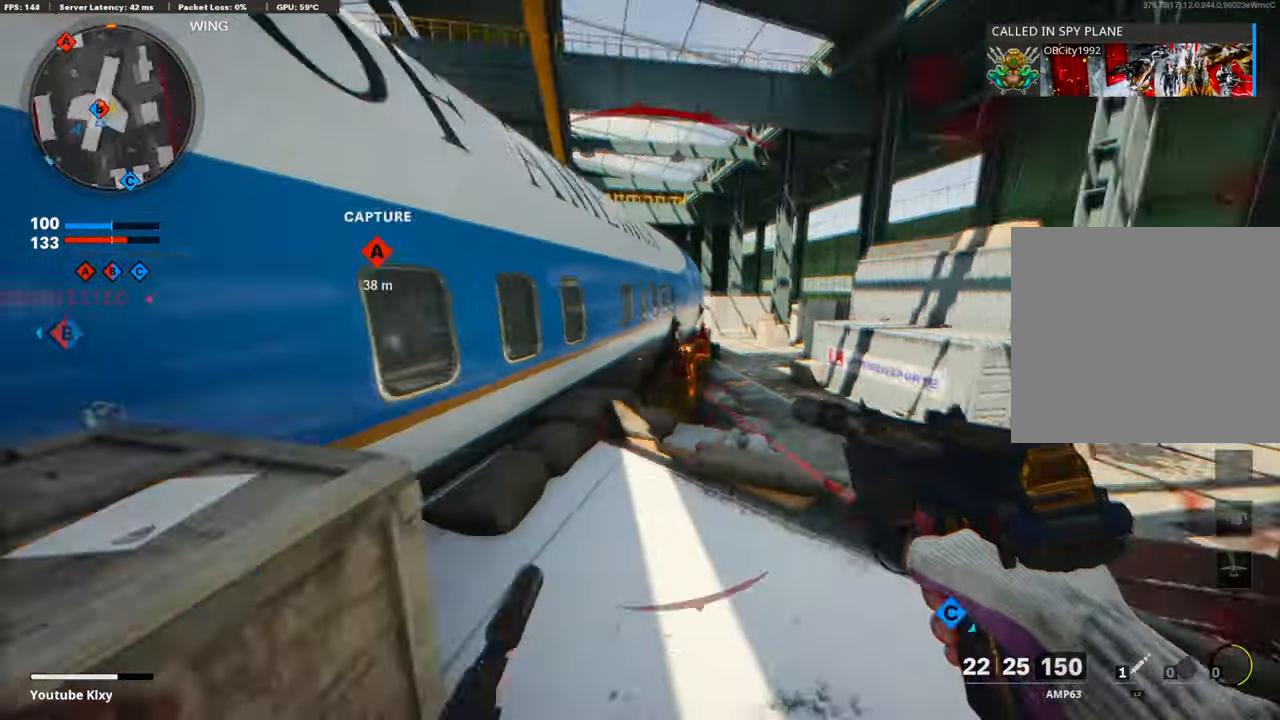
{"buttons": [], "left_stick": "center", "right_stick": "center", "events": [[150, "left_stick", "center"], [150, "right_stick", "center"], [250, "left_stick", "up-left"], [433, "left_stick", "center"]]}
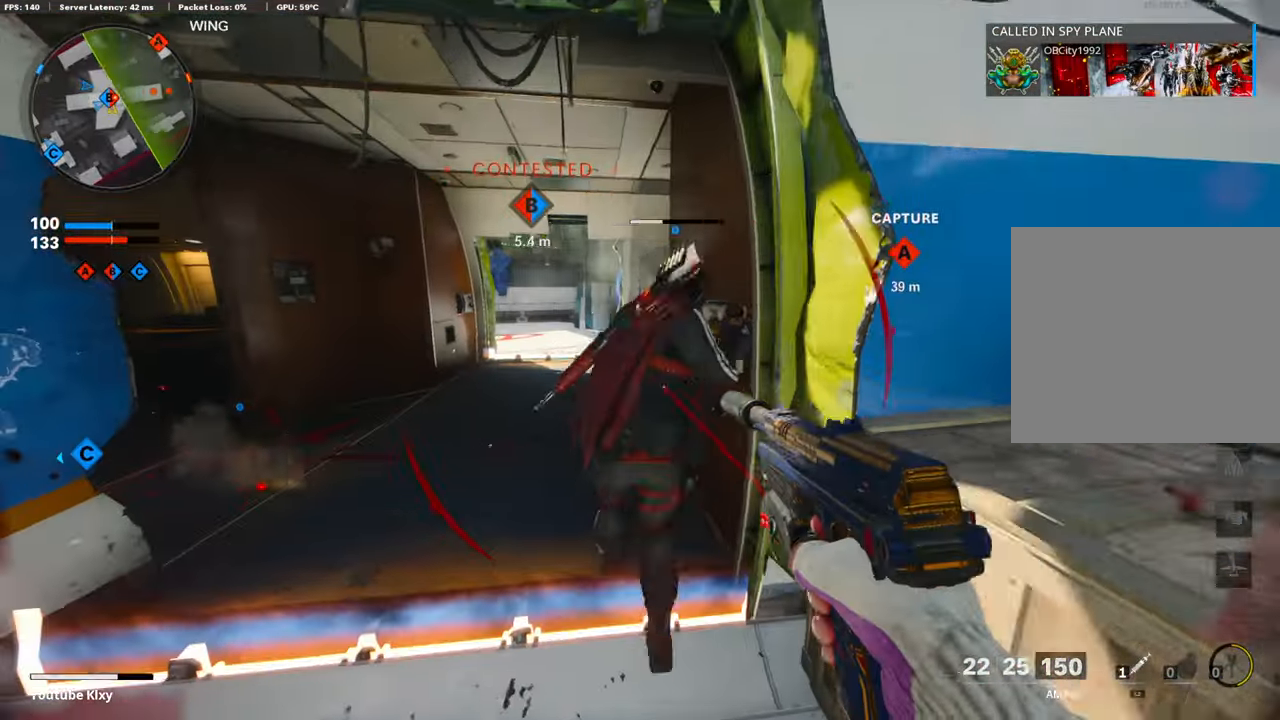
{"buttons": ["L3"], "left_stick": "up-left", "right_stick": "right", "events": [[133, "left_stick", "up-left"], [300, "right_stick", "right"], [333, "L3", "down"]]}
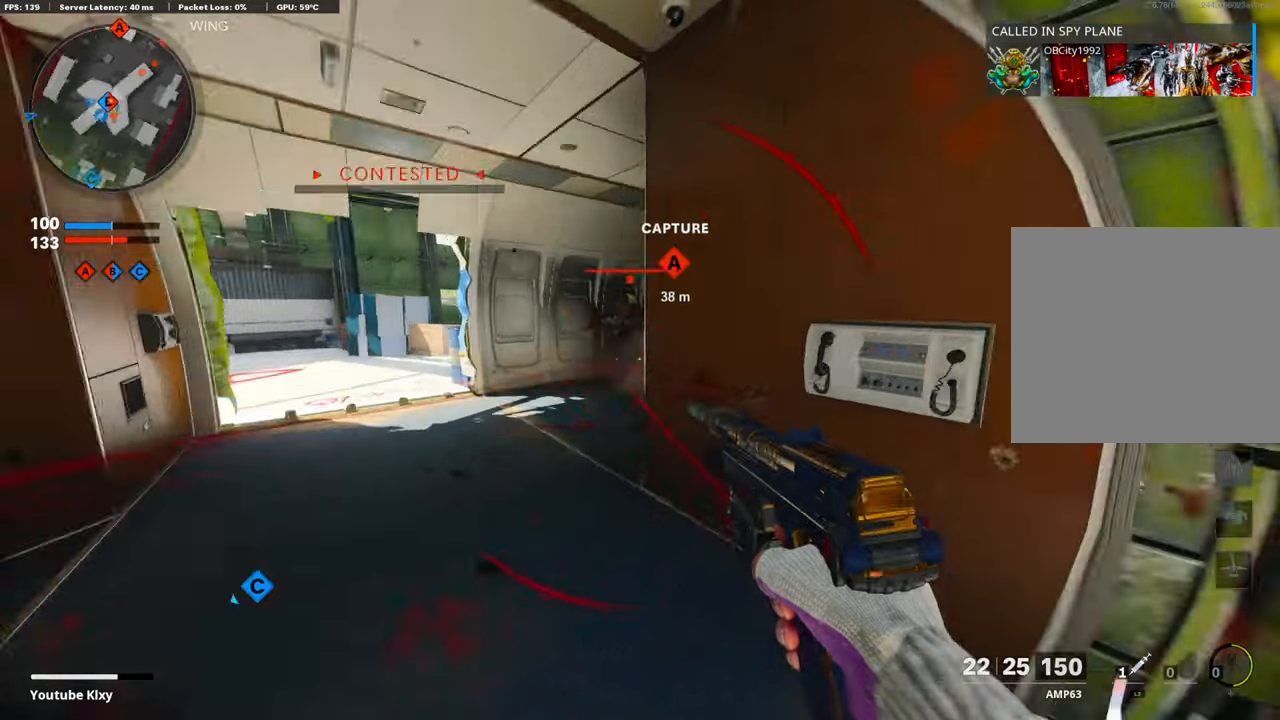
{"buttons": ["R1"], "left_stick": "up-left", "right_stick": "right", "events": [[150, "R3", "down"], [200, "right_stick", "center"], [283, "right_stick", "up-right"], [300, "L3", "up"], [300, "R3", "up"], [350, "right_stick", "center"], [400, "R1", "down"], [400, "right_stick", "right"]]}
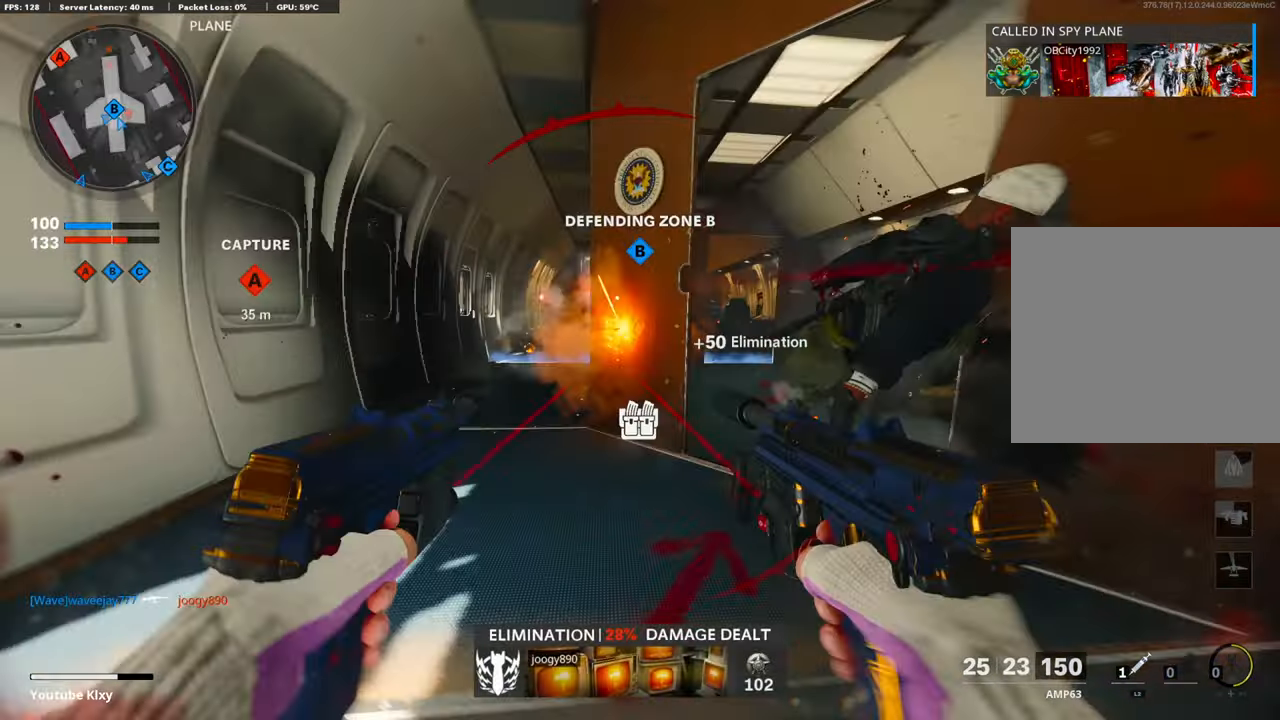
{"buttons": [], "left_stick": "up", "right_stick": "center", "events": [[133, "L3", "down"], [150, "R1", "up"], [150, "right_stick", "left"], [250, "L3", "up"], [250, "left_stick", "up"], [283, "right_stick", "center"], [350, "L3", "down"], [350, "SQUARE", "down"], [400, "SQUARE", "up"], [450, "L3", "up"]]}
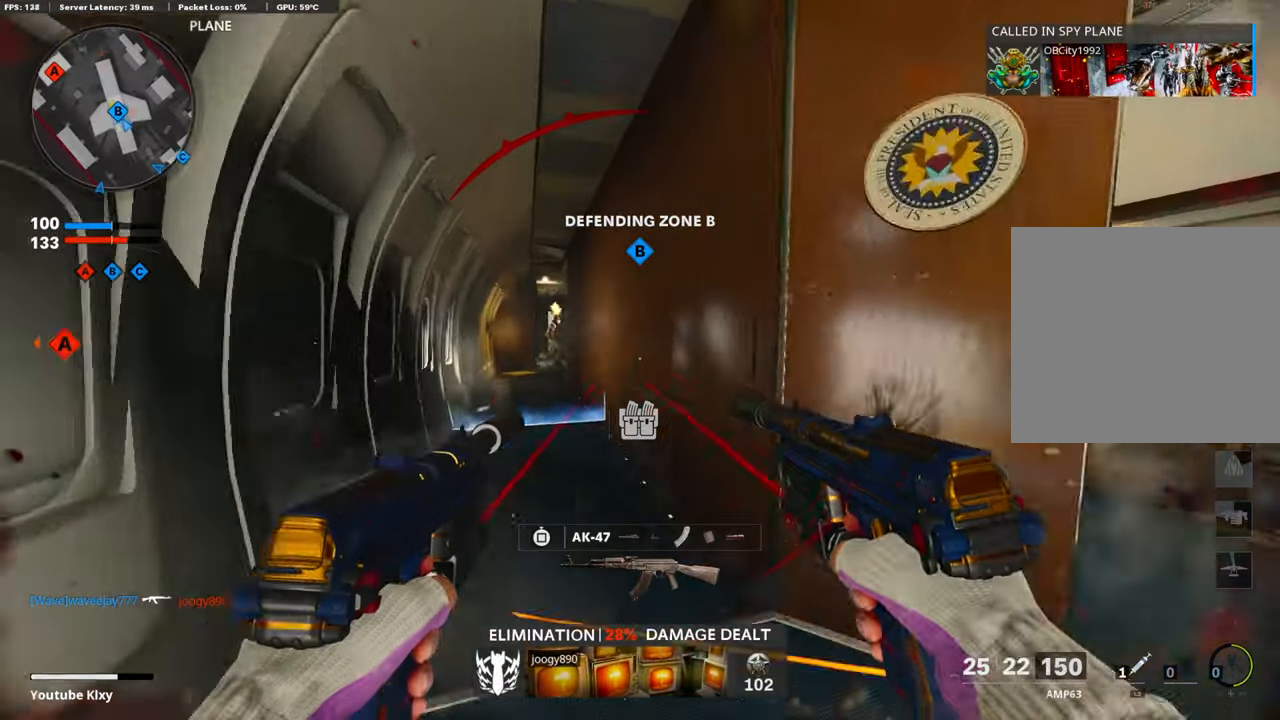
{"buttons": ["L1", "R1"], "left_stick": "center", "right_stick": "center", "events": [[250, "right_stick", "left"], [300, "left_stick", "down-left"], [350, "right_stick", "center"], [400, "L1", "down"], [400, "R1", "down"], [433, "left_stick", "up-left"], [500, "left_stick", "center"]]}
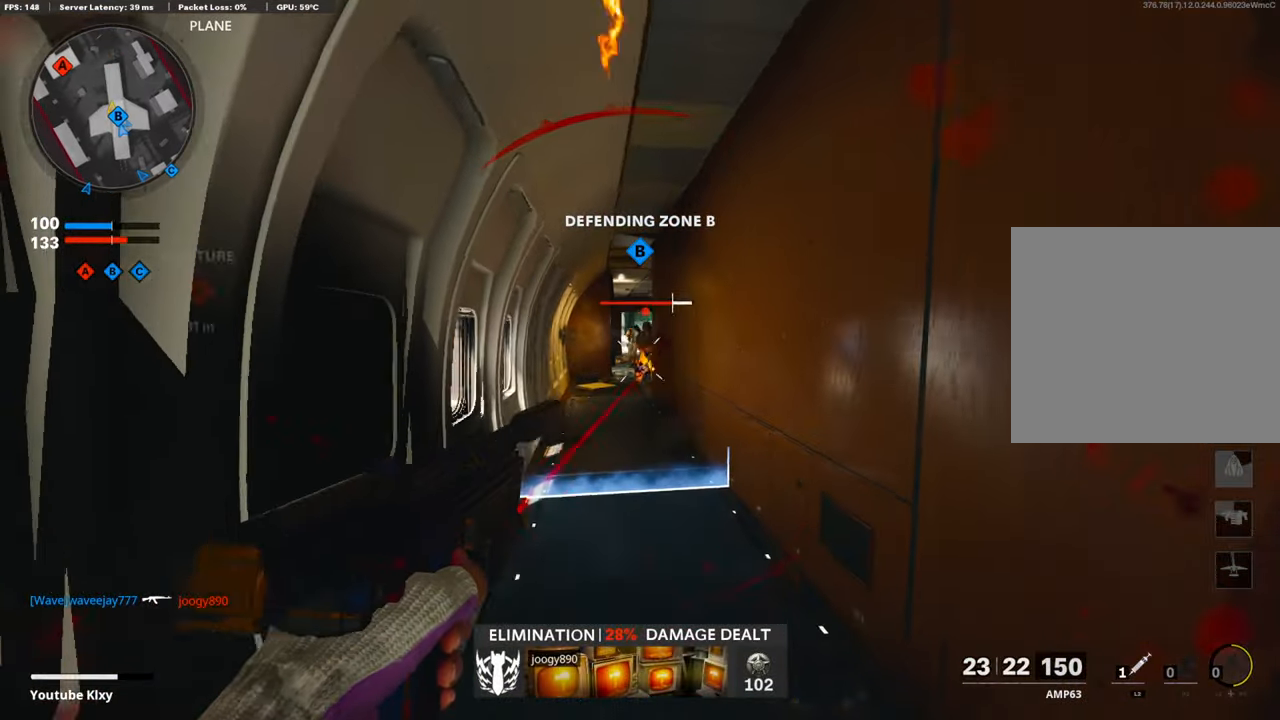
{"buttons": ["L1", "R1"], "left_stick": "down-right", "right_stick": "center", "events": [[50, "left_stick", "down-right"], [200, "right_stick", "left"], [383, "right_stick", "center"]]}
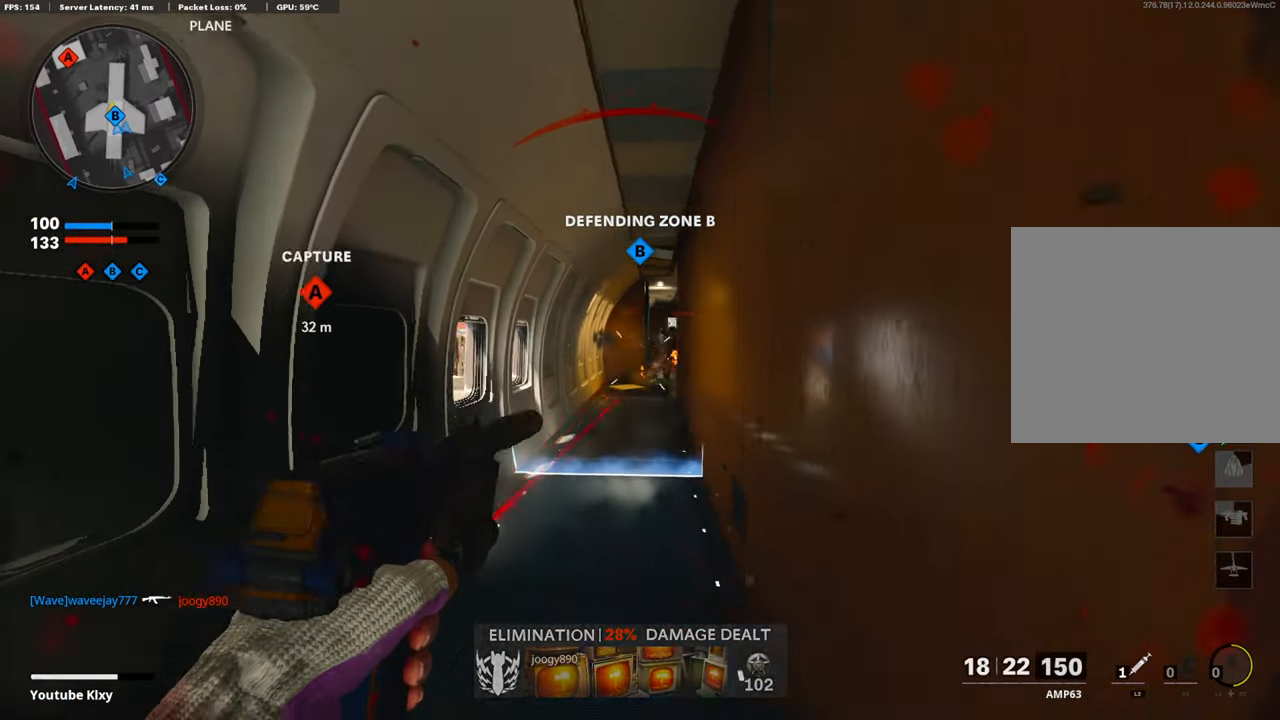
{"buttons": ["L1", "R1"], "left_stick": "up-right", "right_stick": "center", "events": [[250, "left_stick", "right"], [350, "left_stick", "up-right"]]}
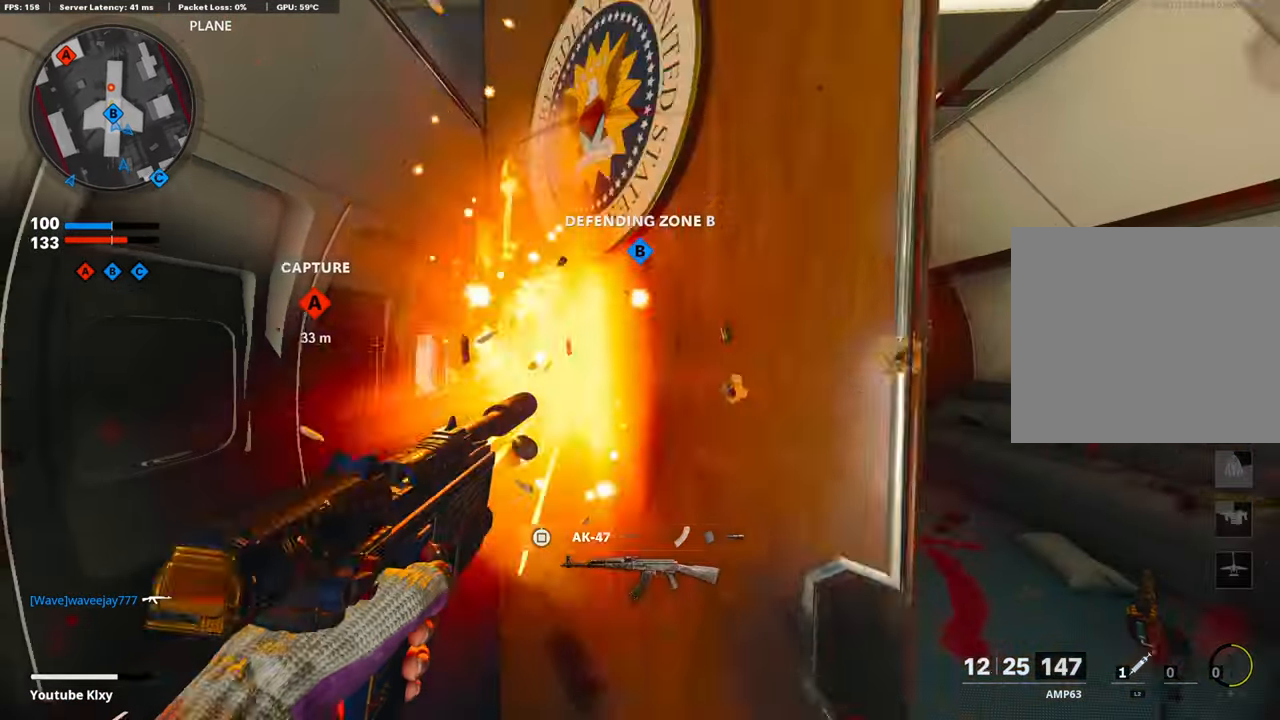
{"buttons": [], "left_stick": "up-right", "right_stick": "center", "events": [[450, "R1", "up"], [500, "L1", "up"]]}
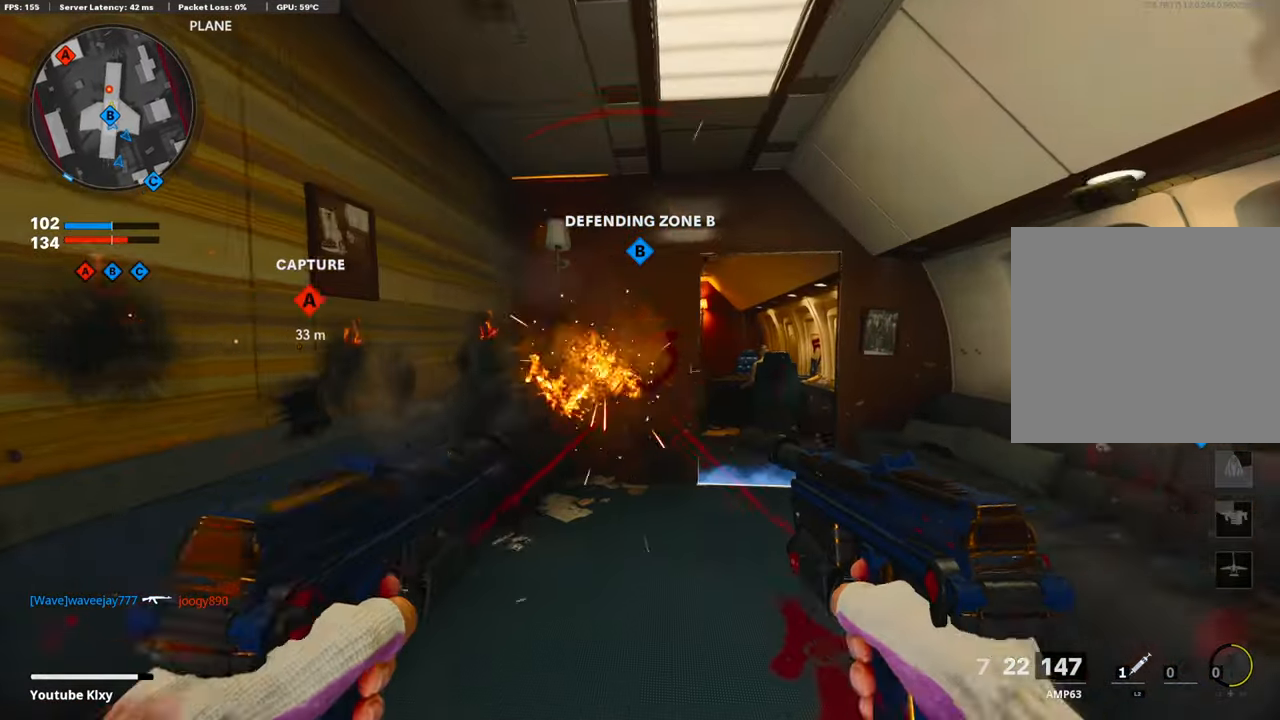
{"buttons": [], "left_stick": "right", "right_stick": "center", "events": [[33, "TRIANGLE", "down"], [83, "TRIANGLE", "up"], [83, "left_stick", "up-left"], [250, "left_stick", "down-left"], [350, "left_stick", "right"]]}
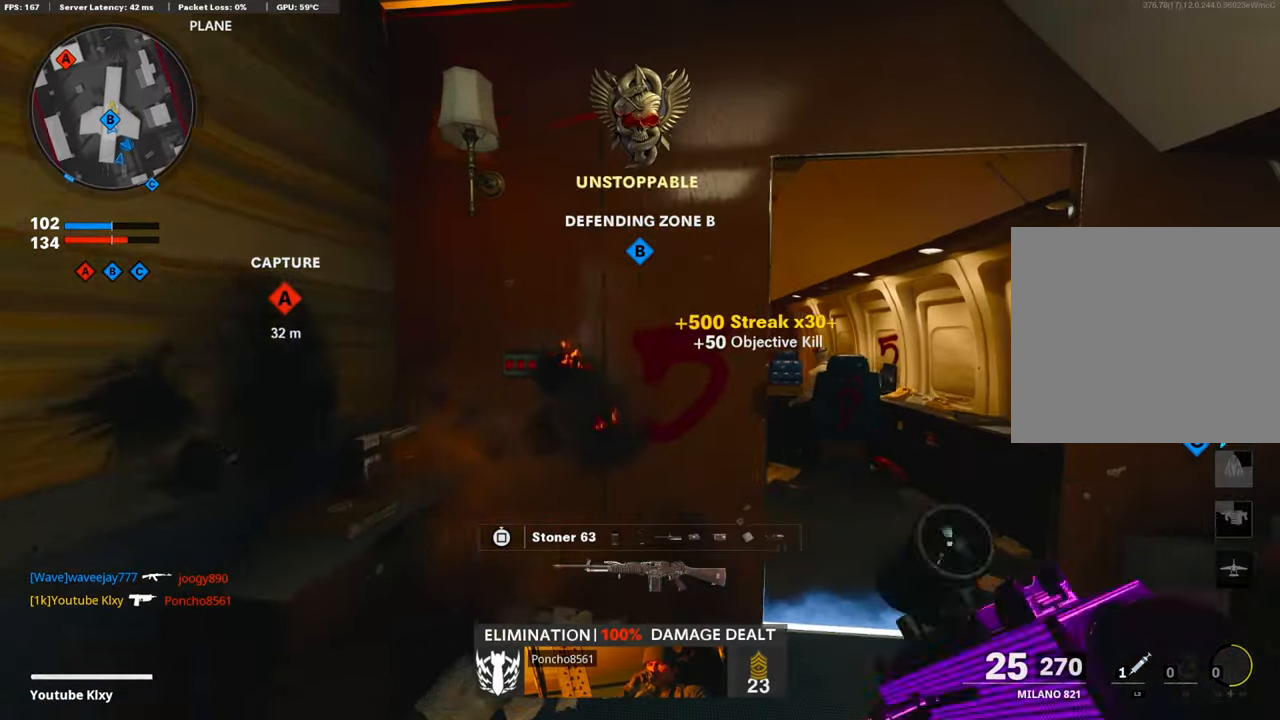
{"buttons": ["L1"], "left_stick": "up-left", "right_stick": "left", "events": [[150, "L1", "down"], [183, "left_stick", "up-right"], [350, "left_stick", "up-left"], [400, "right_stick", "left"]]}
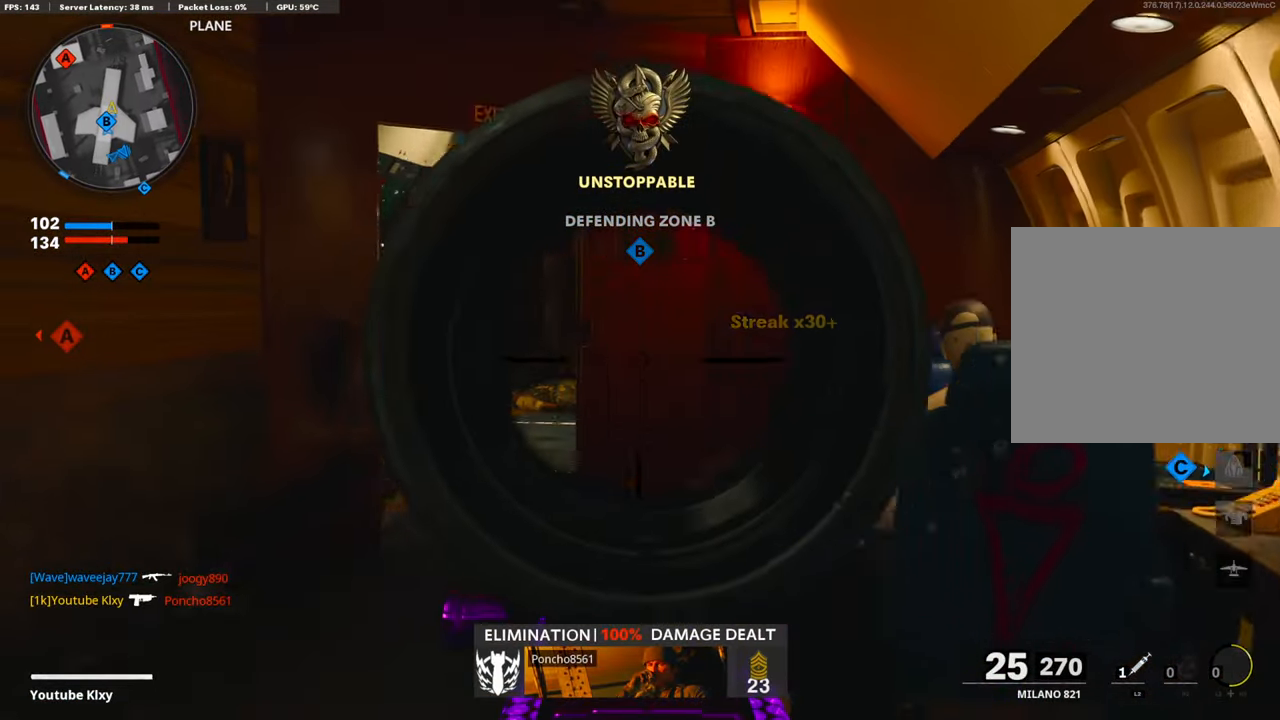
{"buttons": ["L1"], "left_stick": "up-left", "right_stick": "up-right", "events": [[50, "right_stick", "center"], [133, "left_stick", "up"], [433, "right_stick", "up-right"], [450, "left_stick", "up-left"]]}
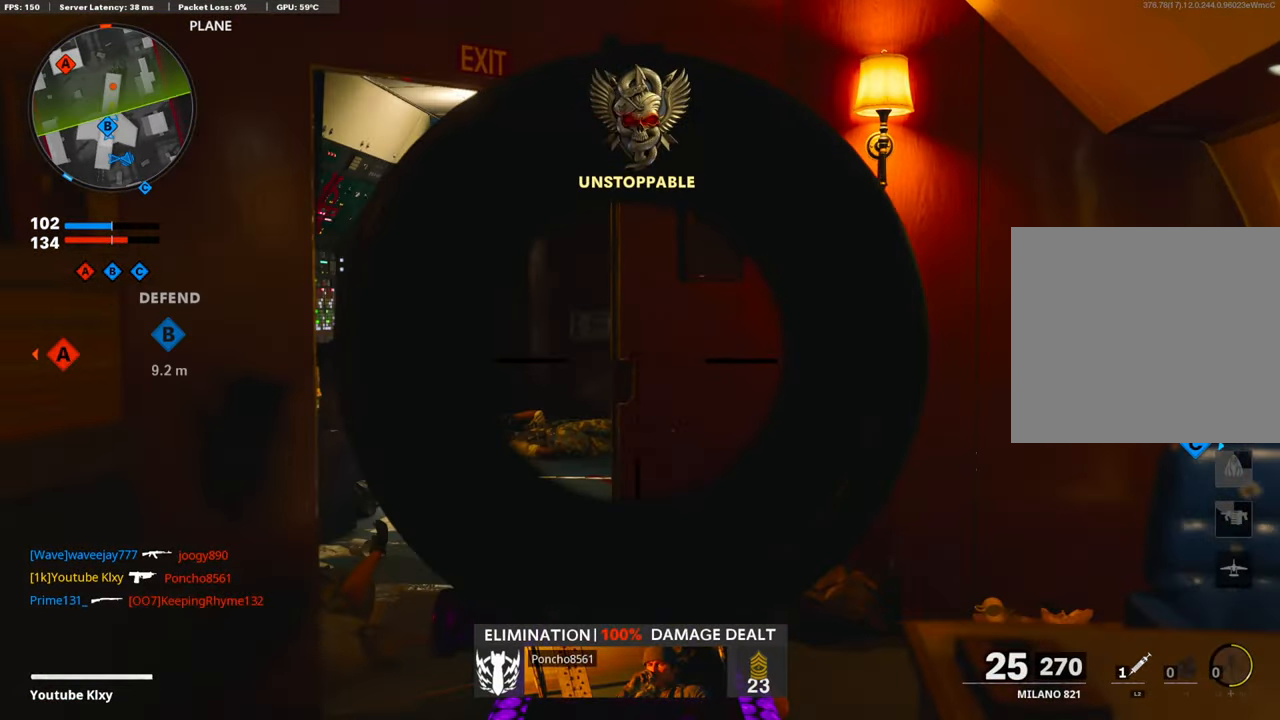
{"buttons": ["L1", "R1"], "left_stick": "right", "right_stick": "down-left", "events": [[50, "left_stick", "left"], [50, "right_stick", "center"], [133, "right_stick", "right"], [250, "left_stick", "up-left"], [350, "R1", "down"], [383, "right_stick", "center"], [400, "left_stick", "up-right"], [450, "left_stick", "right"], [500, "right_stick", "down-left"]]}